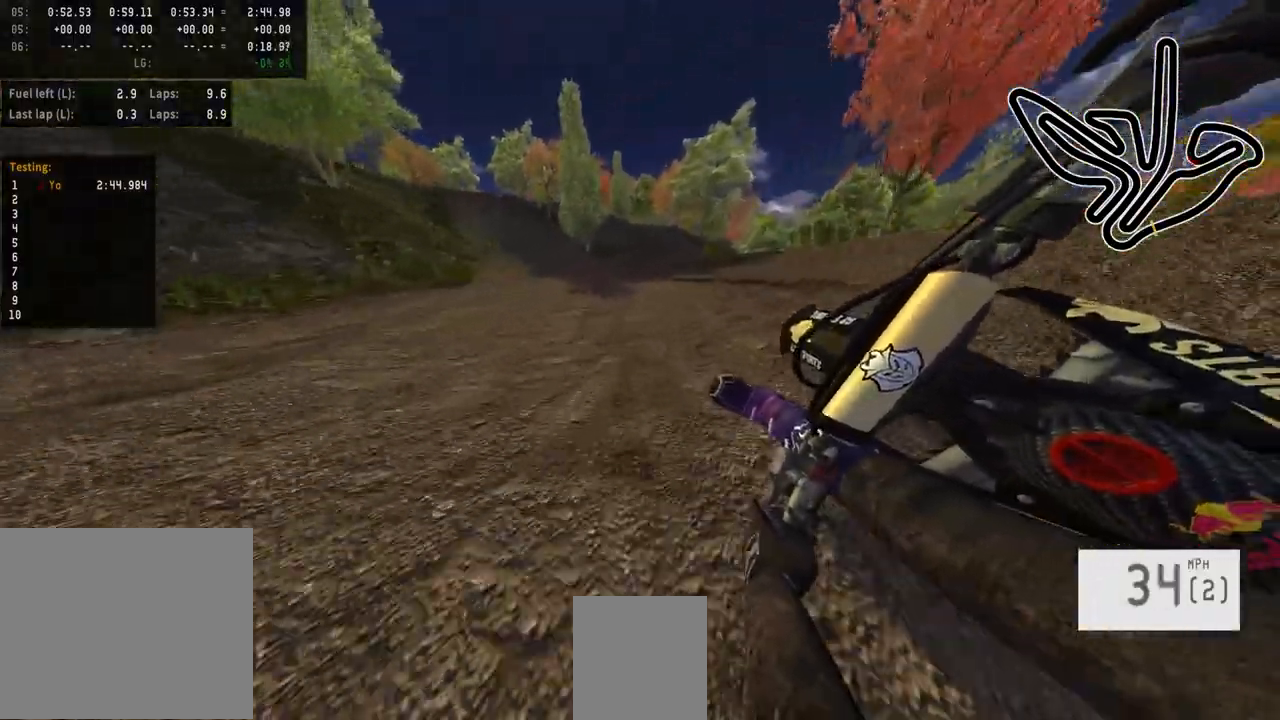
Gameplay with a controller (PlayStation layout); each line is a JSON object with the inputs held at the frame after it. "events" lists button and stick changes between this image and that frame as [ms after this image, input, new state], when the widget could be followed in between.
{"buttons": ["R2"], "left_stick": "center", "right_stick": "center", "events": [[83, "left_stick", "left"], [250, "left_stick", "center"]]}
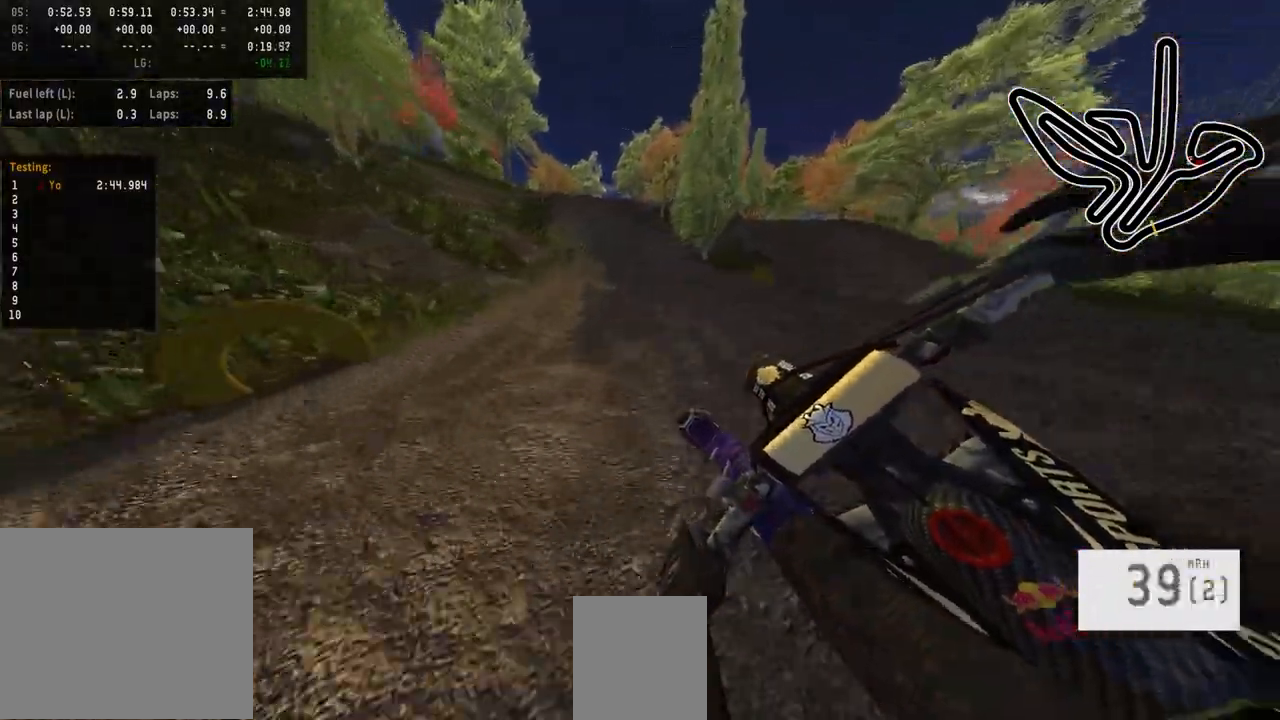
{"buttons": ["R2"], "left_stick": "right", "right_stick": "center", "events": [[33, "left_stick", "left"], [183, "left_stick", "right"]]}
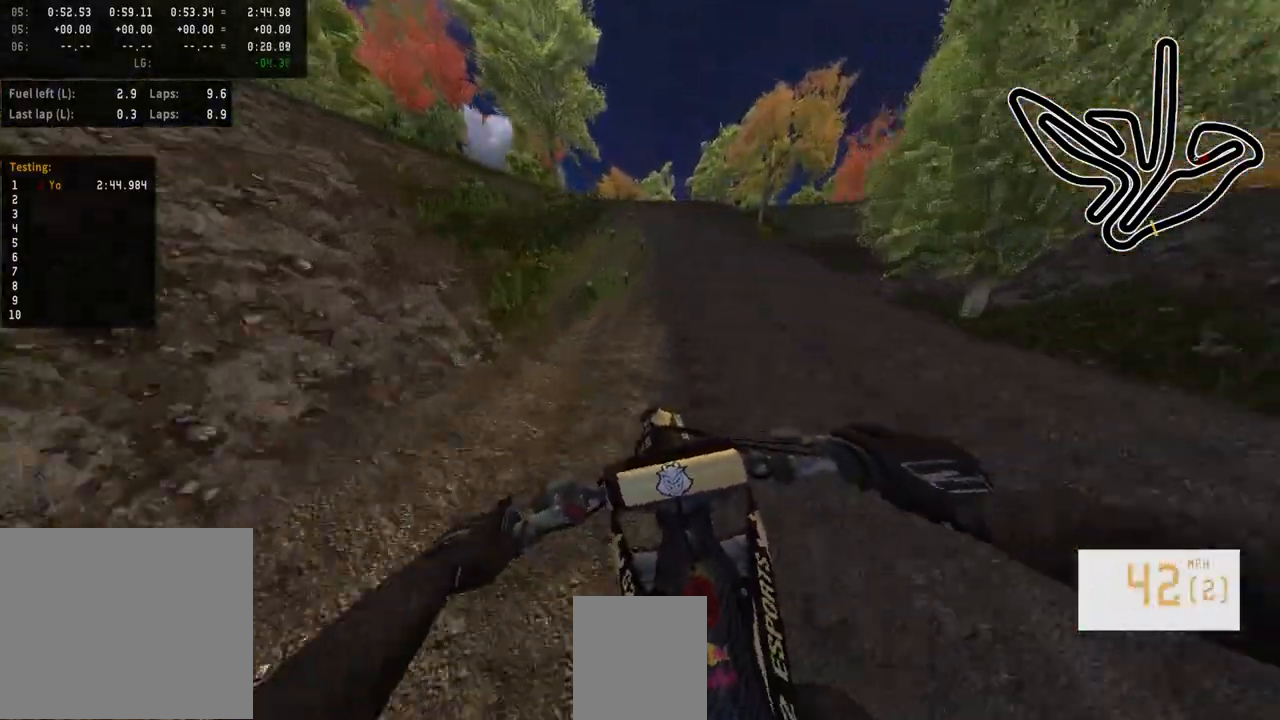
{"buttons": ["R2"], "left_stick": "center", "right_stick": "center", "events": [[100, "left_stick", "center"], [317, "left_stick", "left"], [483, "left_stick", "center"]]}
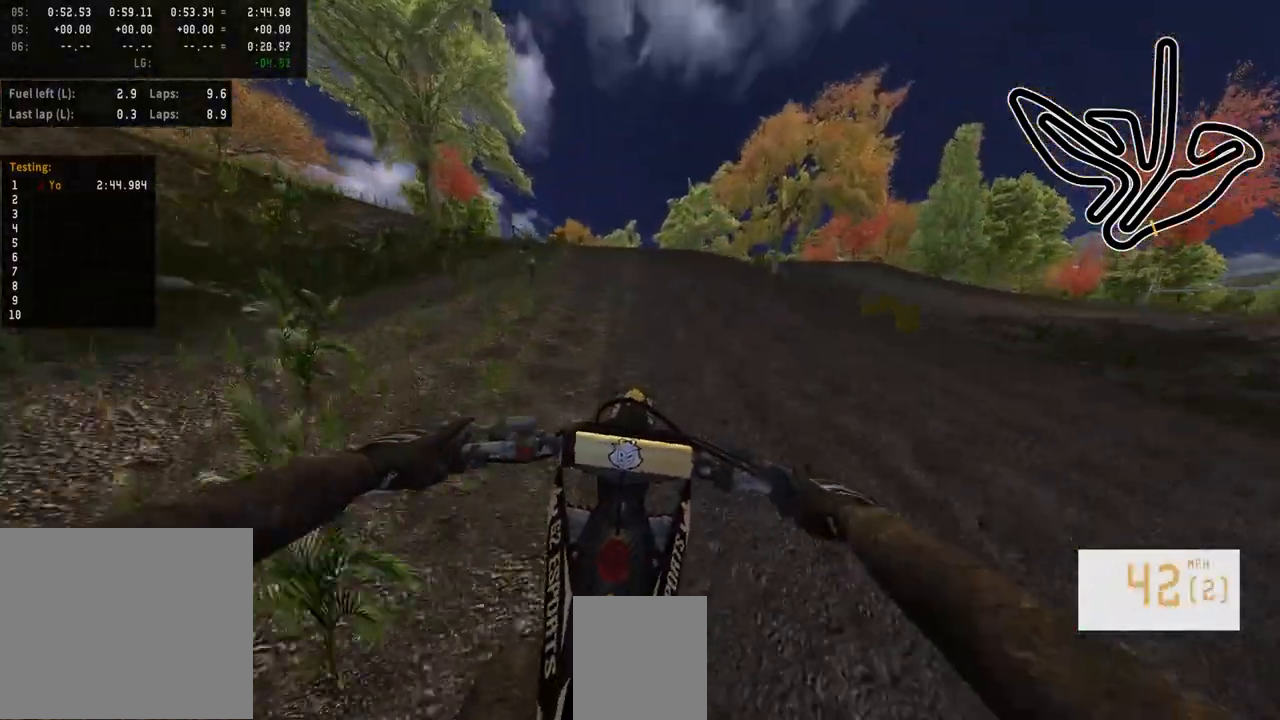
{"buttons": ["R2"], "left_stick": "center", "right_stick": "up", "events": [[17, "R2", "up"], [100, "left_stick", "left"], [183, "left_stick", "center"], [233, "L2", "down"], [283, "R3", "down"], [400, "R3", "up"], [483, "L2", "up"], [483, "R2", "down"], [483, "right_stick", "up"]]}
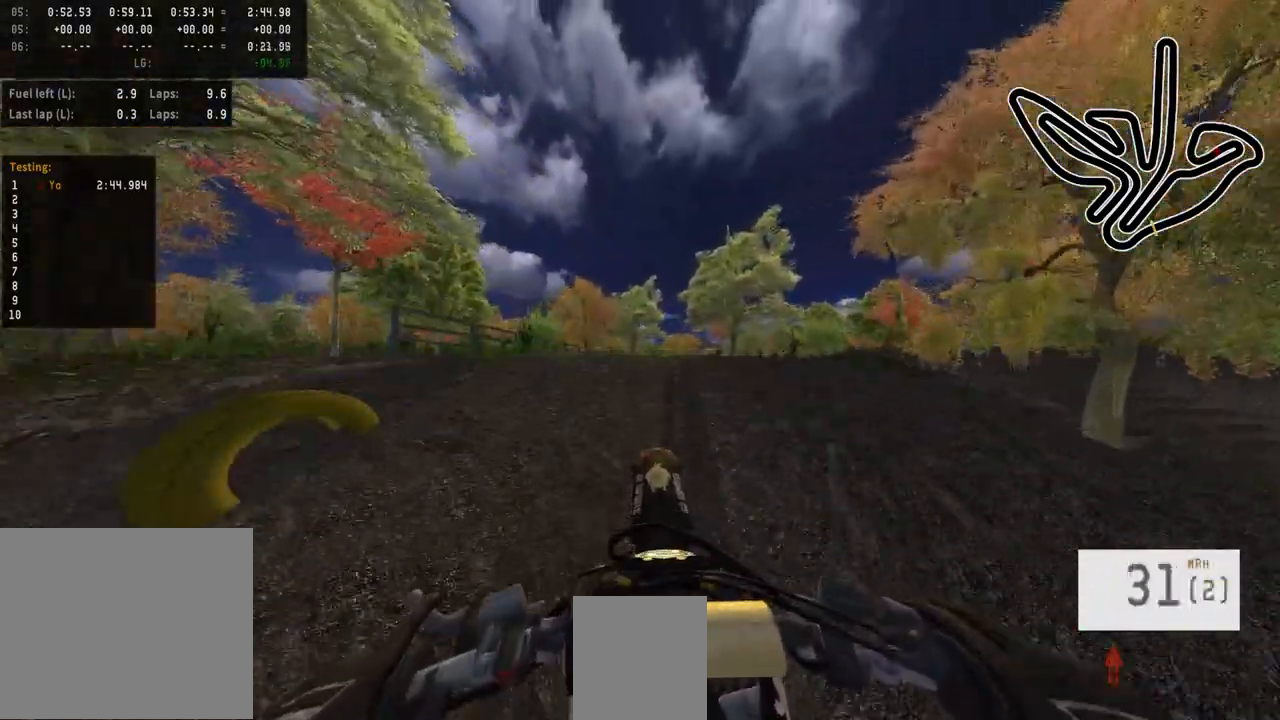
{"buttons": ["L2"], "left_stick": "center", "right_stick": "center", "events": [[267, "R2", "up"], [267, "right_stick", "center"], [467, "L2", "down"]]}
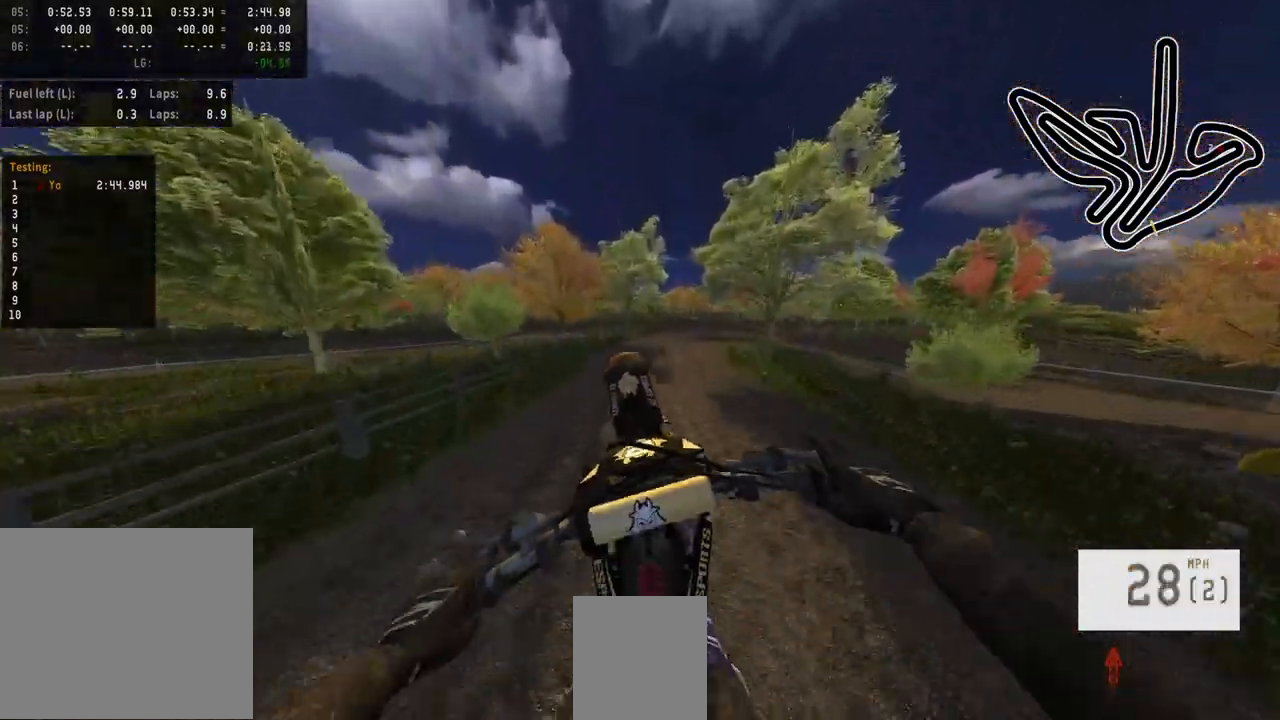
{"buttons": [], "left_stick": "center", "right_stick": "up", "events": [[17, "left_stick", "up"], [83, "right_stick", "up"], [233, "L2", "up"], [500, "left_stick", "center"]]}
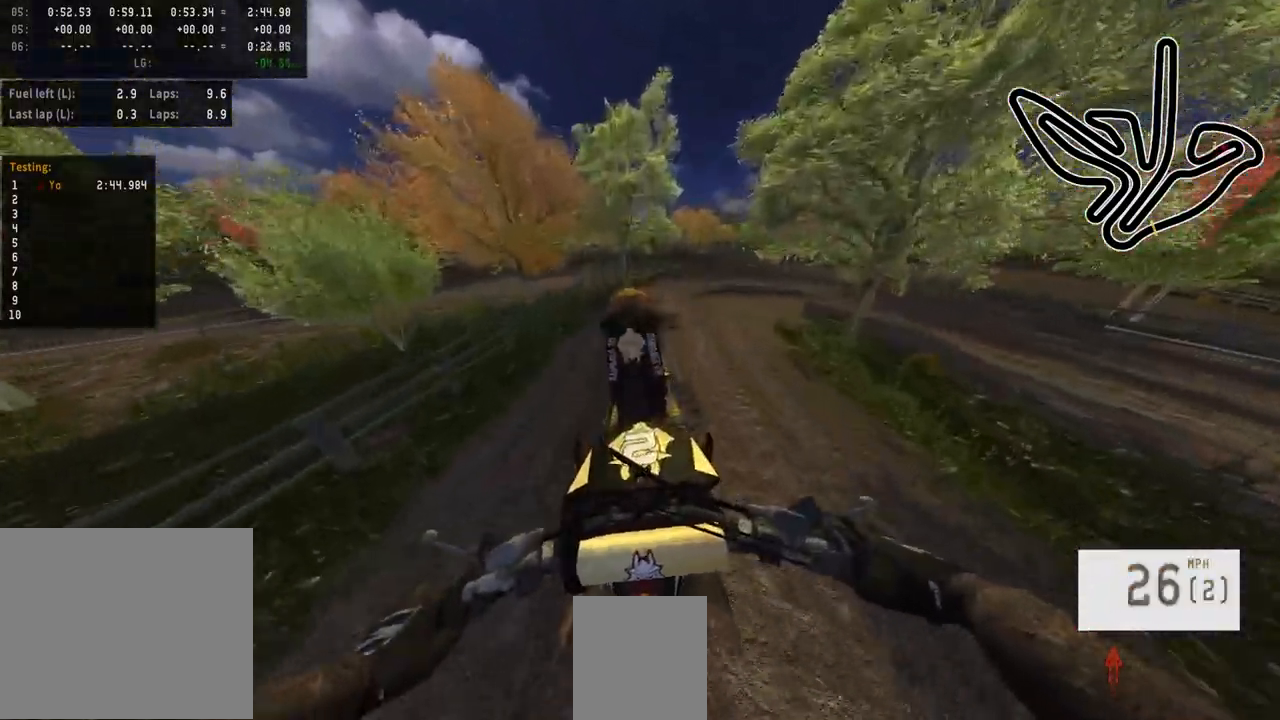
{"buttons": ["R3"], "left_stick": "up-right", "right_stick": "center", "events": [[167, "right_stick", "center"], [267, "left_stick", "up-right"], [467, "R3", "down"]]}
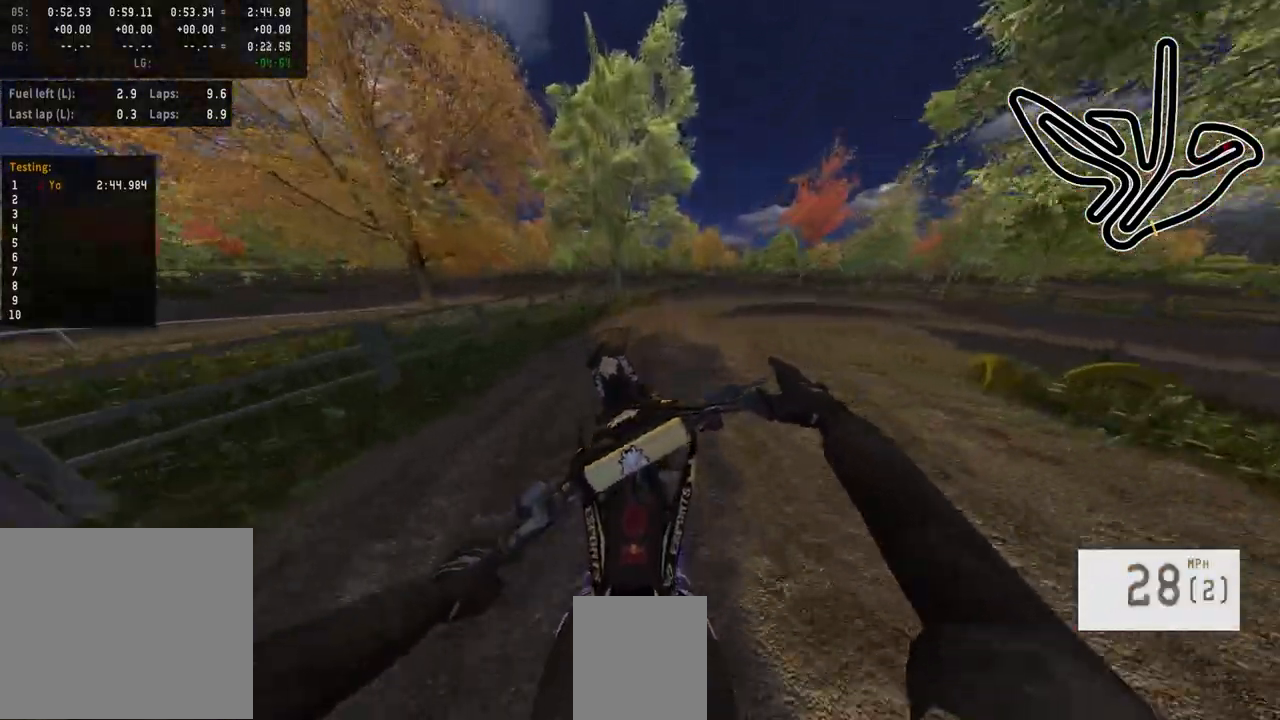
{"buttons": ["R2"], "left_stick": "right", "right_stick": "center", "events": [[17, "R2", "down"], [67, "R3", "up"], [83, "left_stick", "center"], [233, "left_stick", "right"], [367, "R2", "up"], [500, "R2", "down"]]}
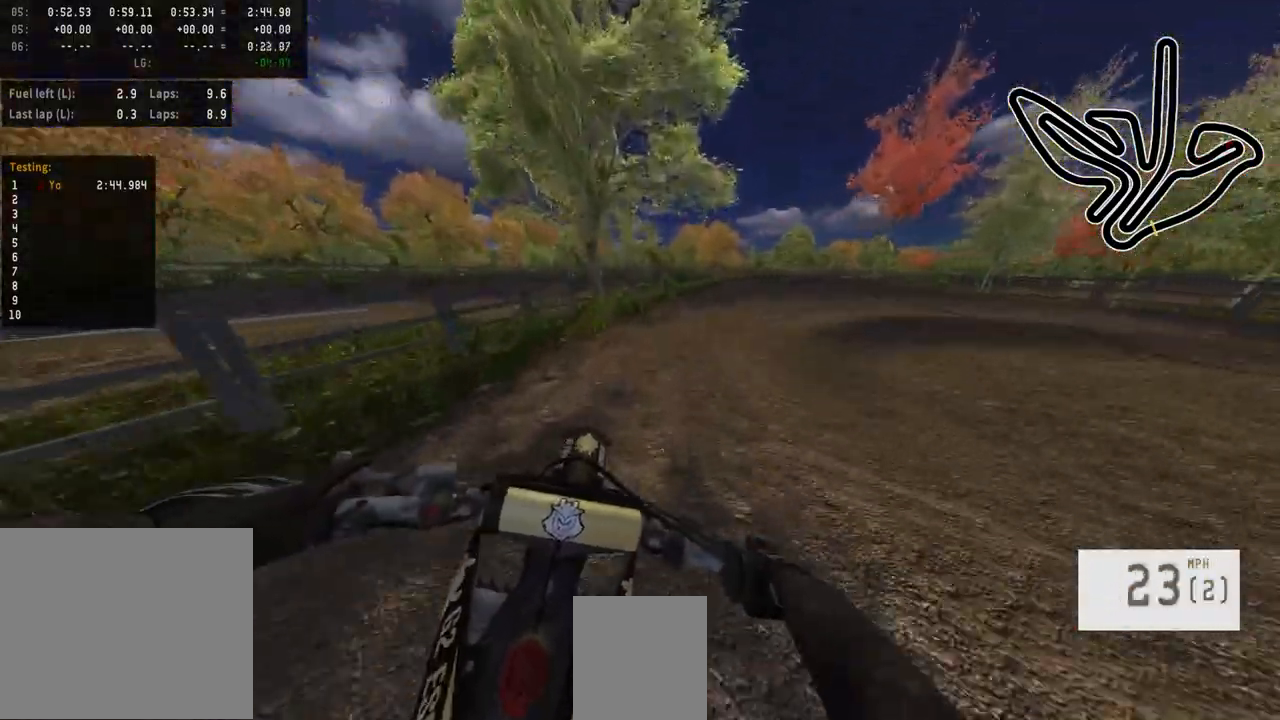
{"buttons": ["R2"], "left_stick": "right", "right_stick": "center", "events": [[300, "R2", "up"], [467, "R2", "down"]]}
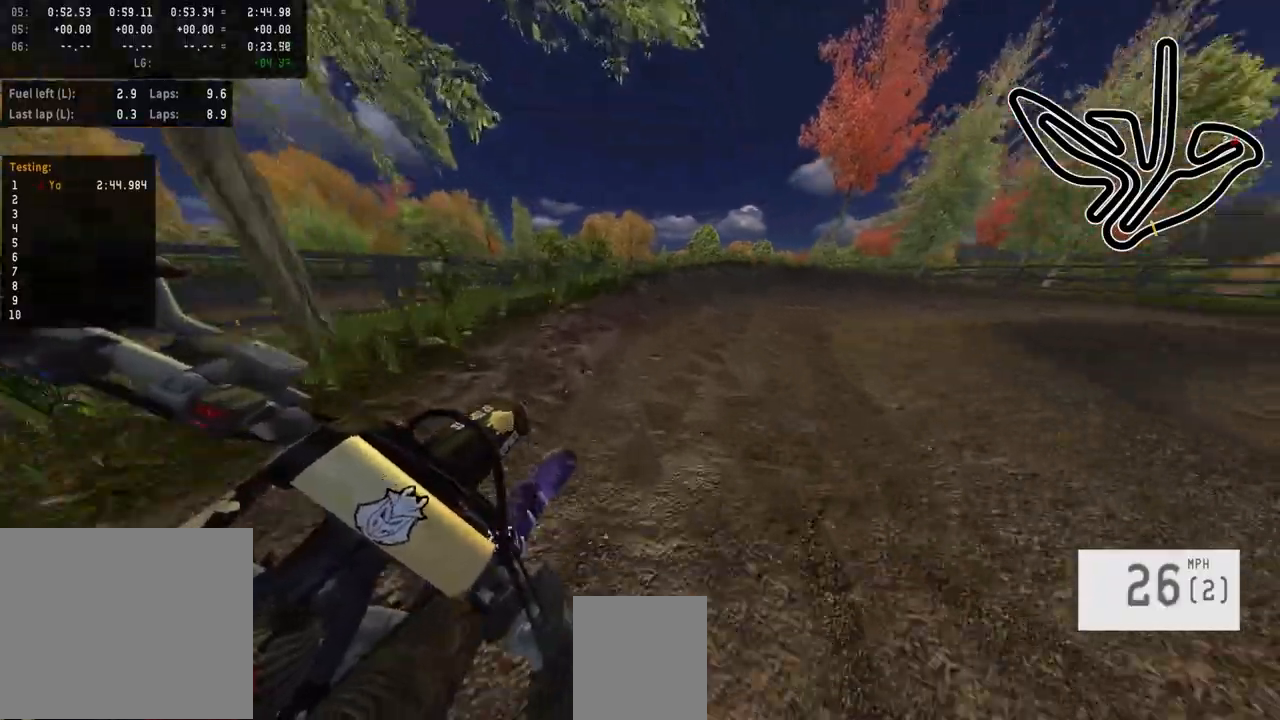
{"buttons": ["R2"], "left_stick": "right", "right_stick": "center", "events": []}
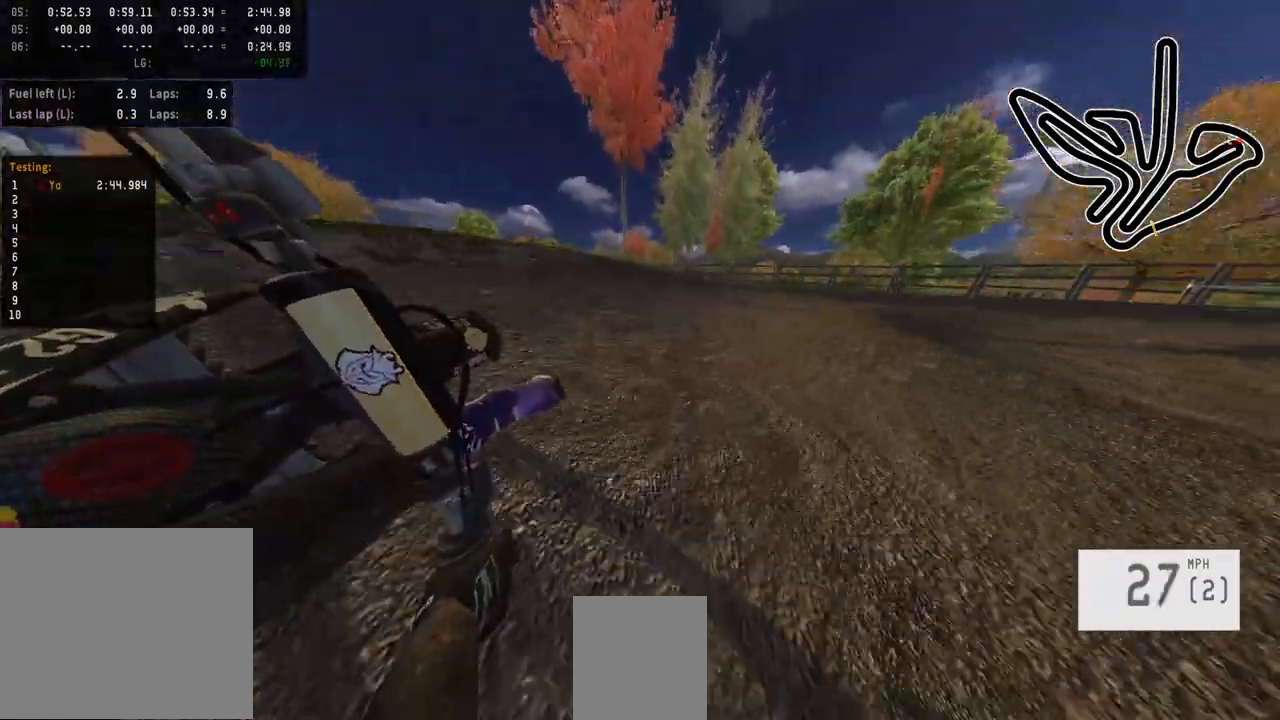
{"buttons": ["R2"], "left_stick": "right", "right_stick": "center", "events": [[250, "left_stick", "center"], [450, "left_stick", "right"]]}
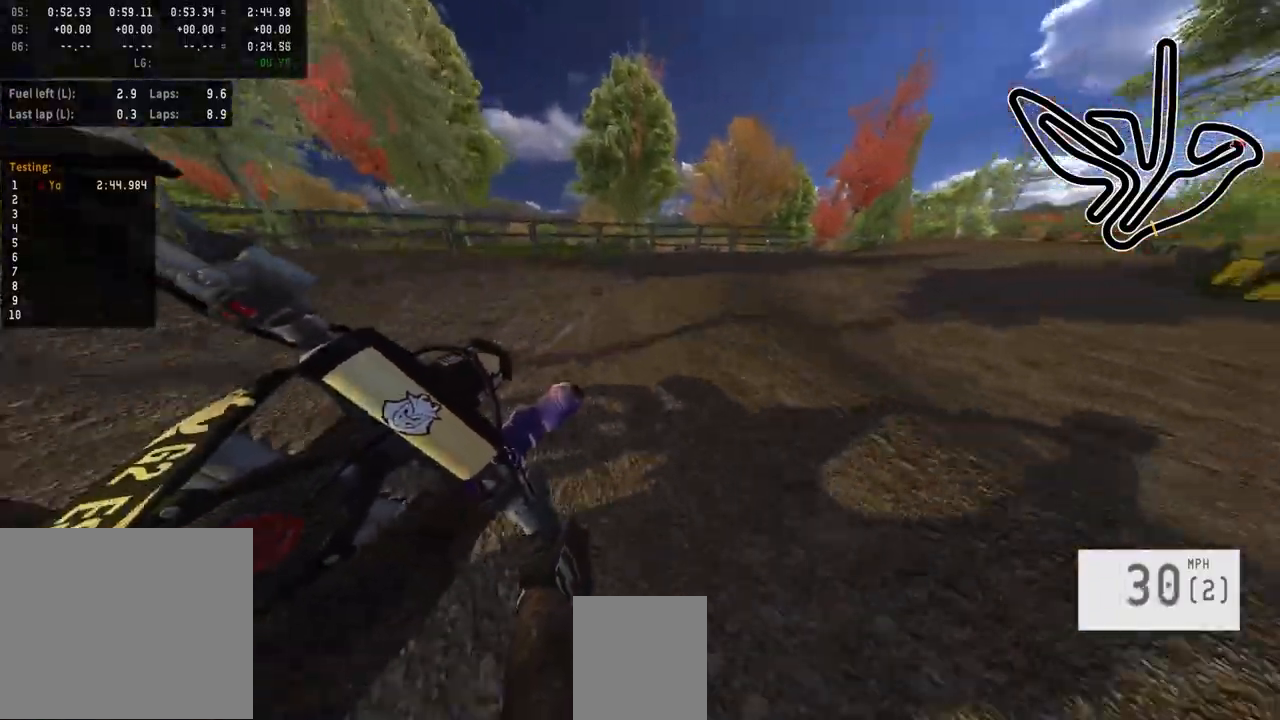
{"buttons": ["R2"], "left_stick": "right", "right_stick": "center", "events": [[117, "R2", "up"], [450, "R2", "down"]]}
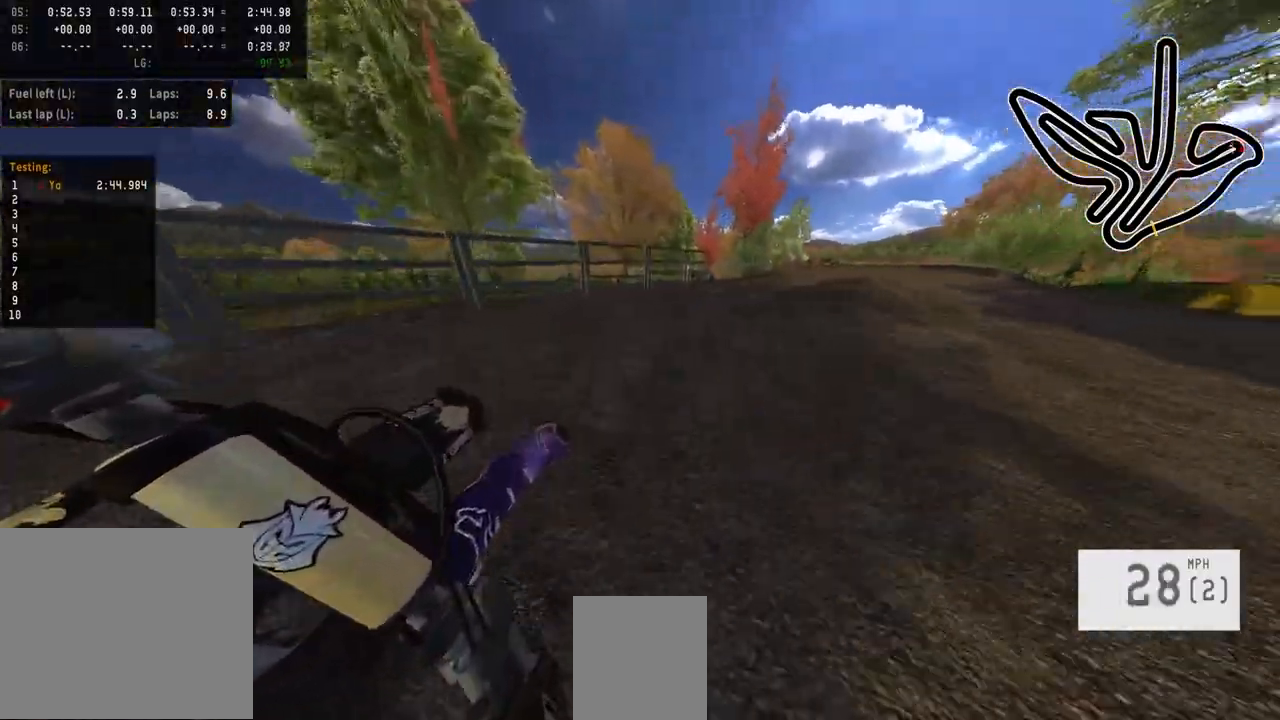
{"buttons": ["R2"], "left_stick": "right", "right_stick": "center", "events": [[183, "left_stick", "center"], [383, "left_stick", "right"]]}
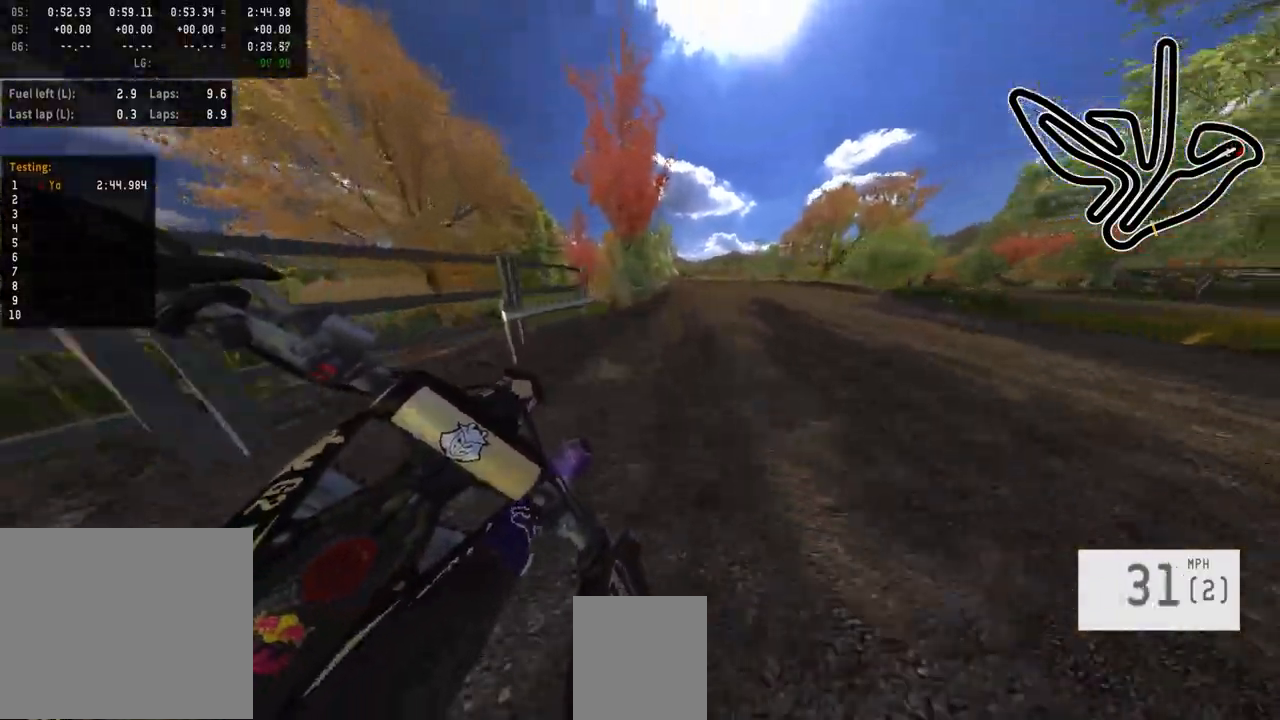
{"buttons": ["R2", "R3"], "left_stick": "left", "right_stick": "center", "events": [[83, "left_stick", "center"], [383, "R3", "down"], [383, "left_stick", "left"]]}
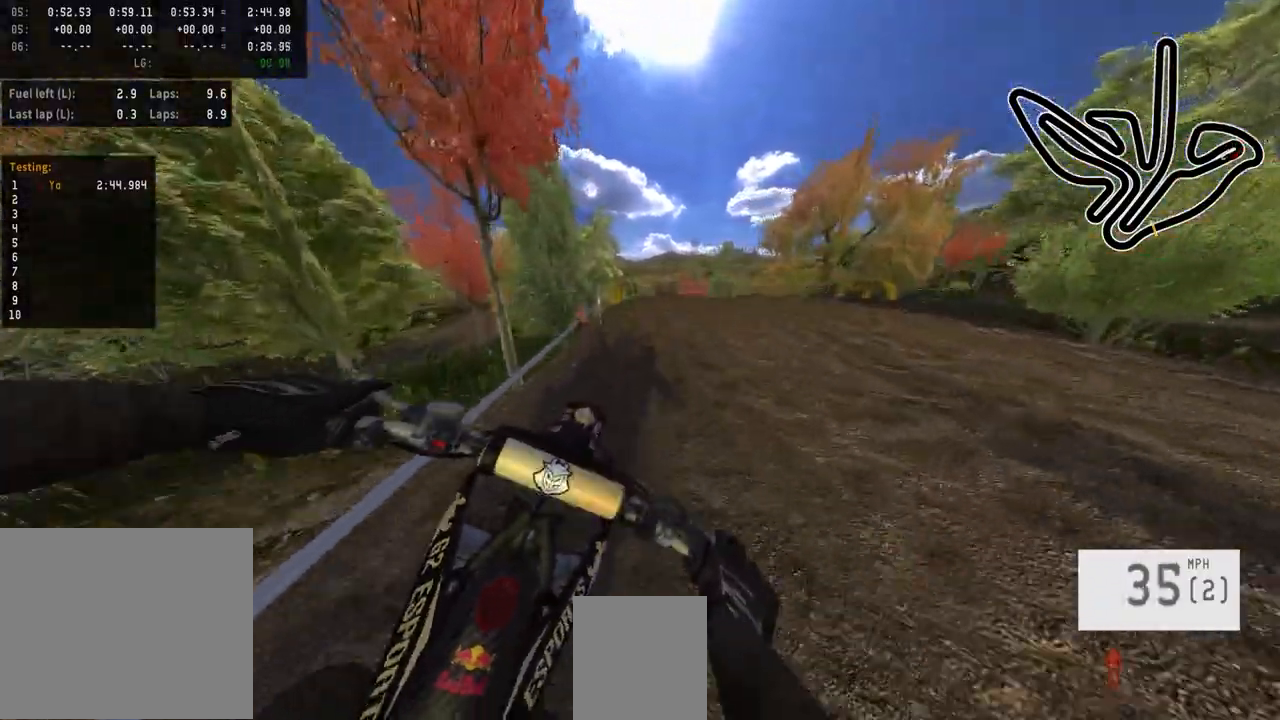
{"buttons": ["R2"], "left_stick": "center", "right_stick": "up", "events": [[17, "R3", "up"], [17, "left_stick", "center"], [117, "right_stick", "up"], [250, "R1", "down"], [350, "R1", "up"]]}
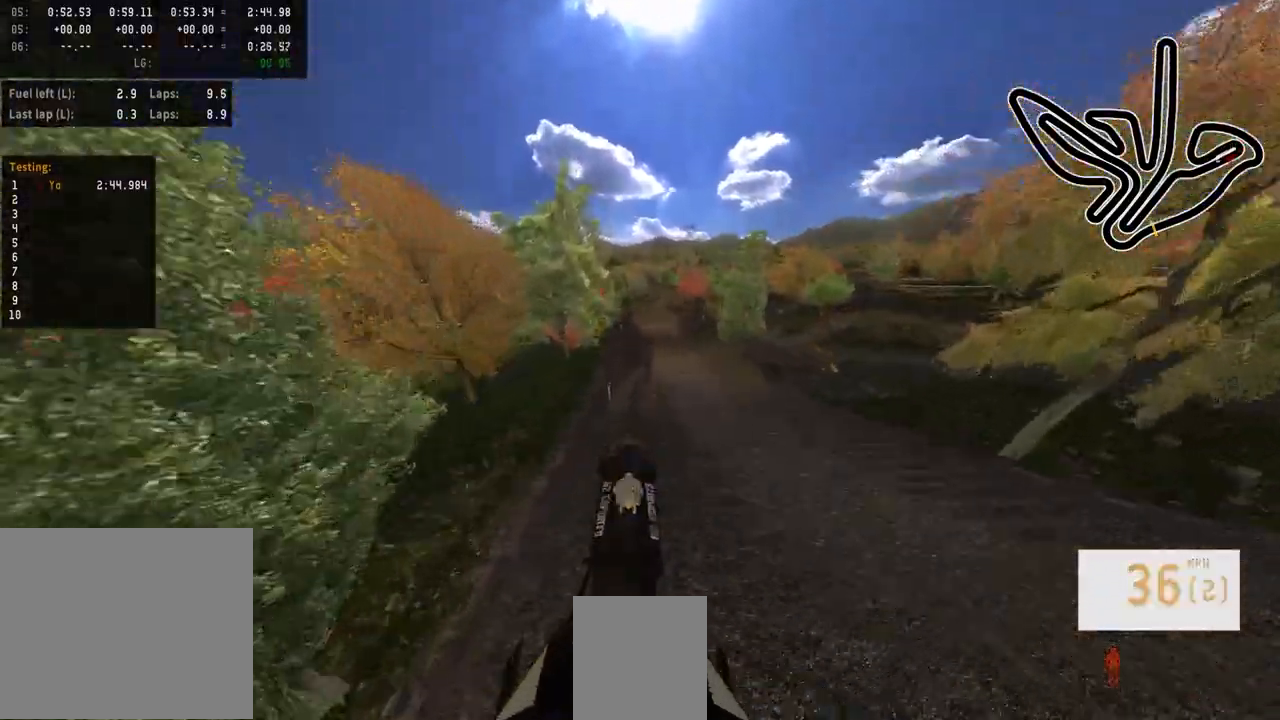
{"buttons": ["R2"], "left_stick": "center", "right_stick": "up", "events": []}
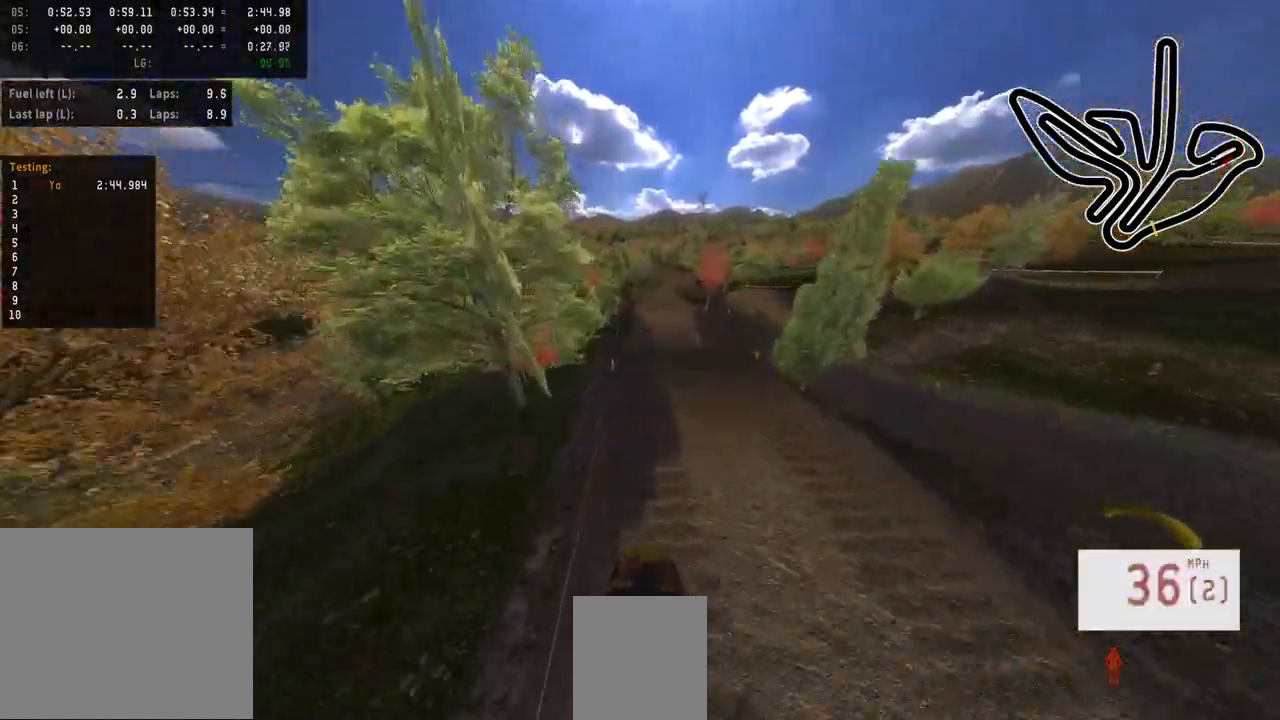
{"buttons": ["R2"], "left_stick": "center", "right_stick": "up", "events": [[117, "left_stick", "right"], [500, "left_stick", "center"]]}
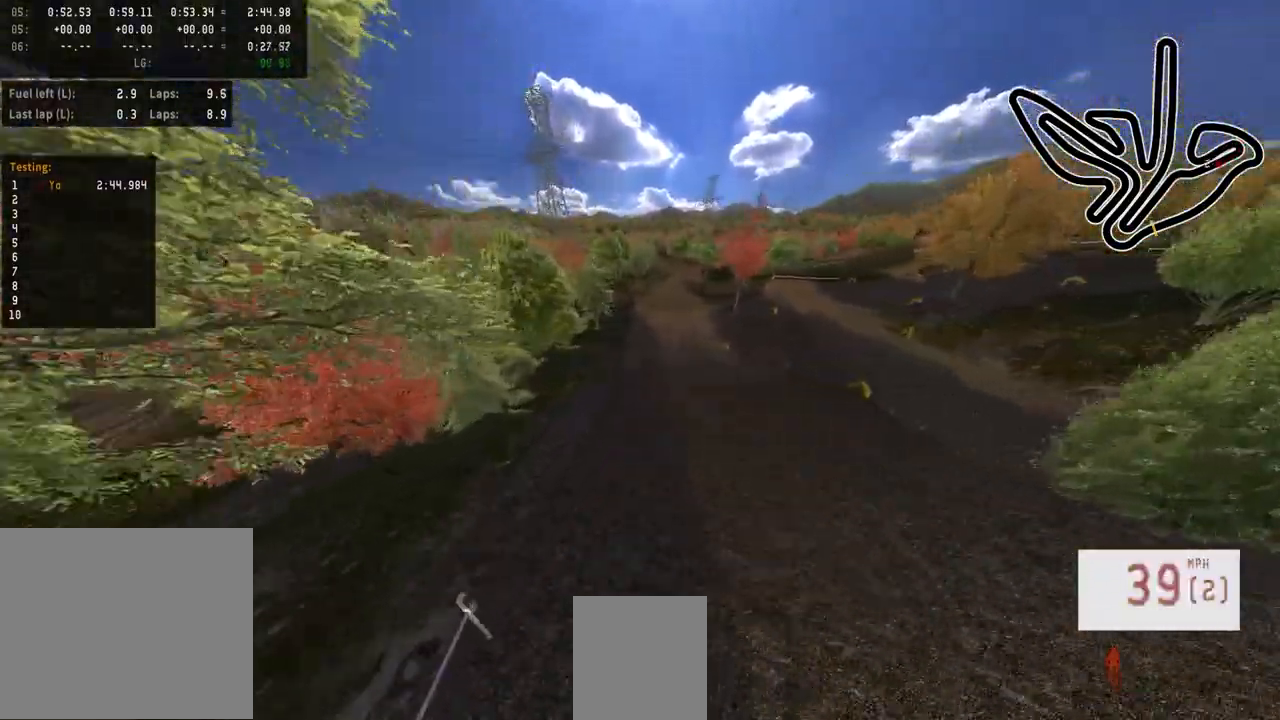
{"buttons": ["R2"], "left_stick": "center", "right_stick": "center", "events": [[50, "right_stick", "center"], [200, "left_stick", "right"], [250, "R3", "down"], [350, "left_stick", "center"], [383, "R3", "up"]]}
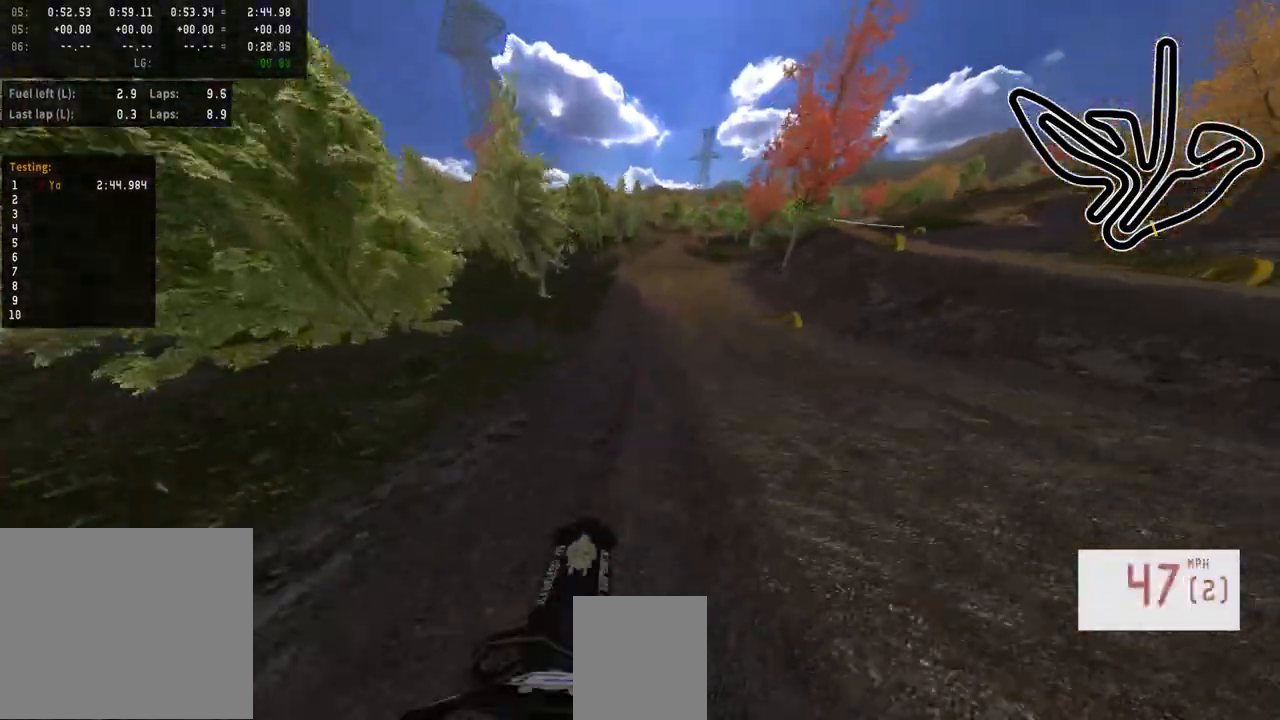
{"buttons": ["R2"], "left_stick": "center", "right_stick": "center", "events": [[67, "R2", "up"], [117, "R2", "down"]]}
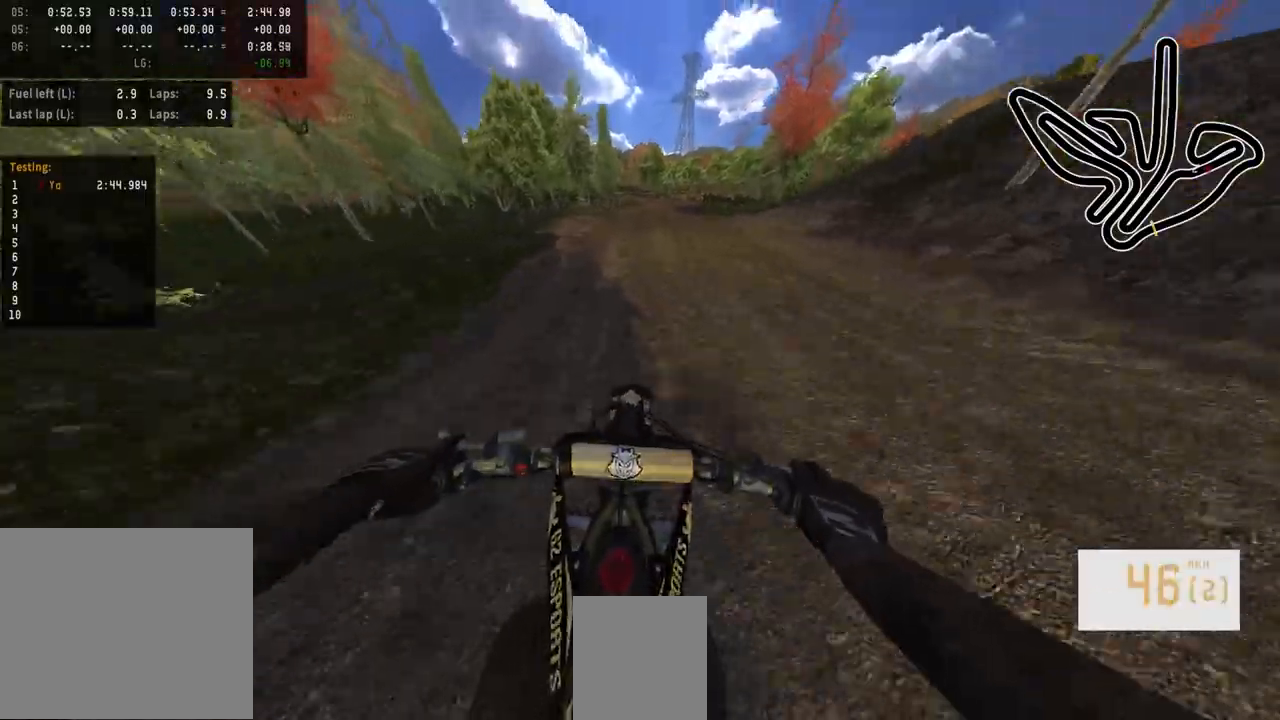
{"buttons": ["R2", "R3"], "left_stick": "center", "right_stick": "center", "events": [[17, "left_stick", "right"], [83, "left_stick", "center"], [267, "left_stick", "right"], [383, "left_stick", "center"], [467, "R3", "down"]]}
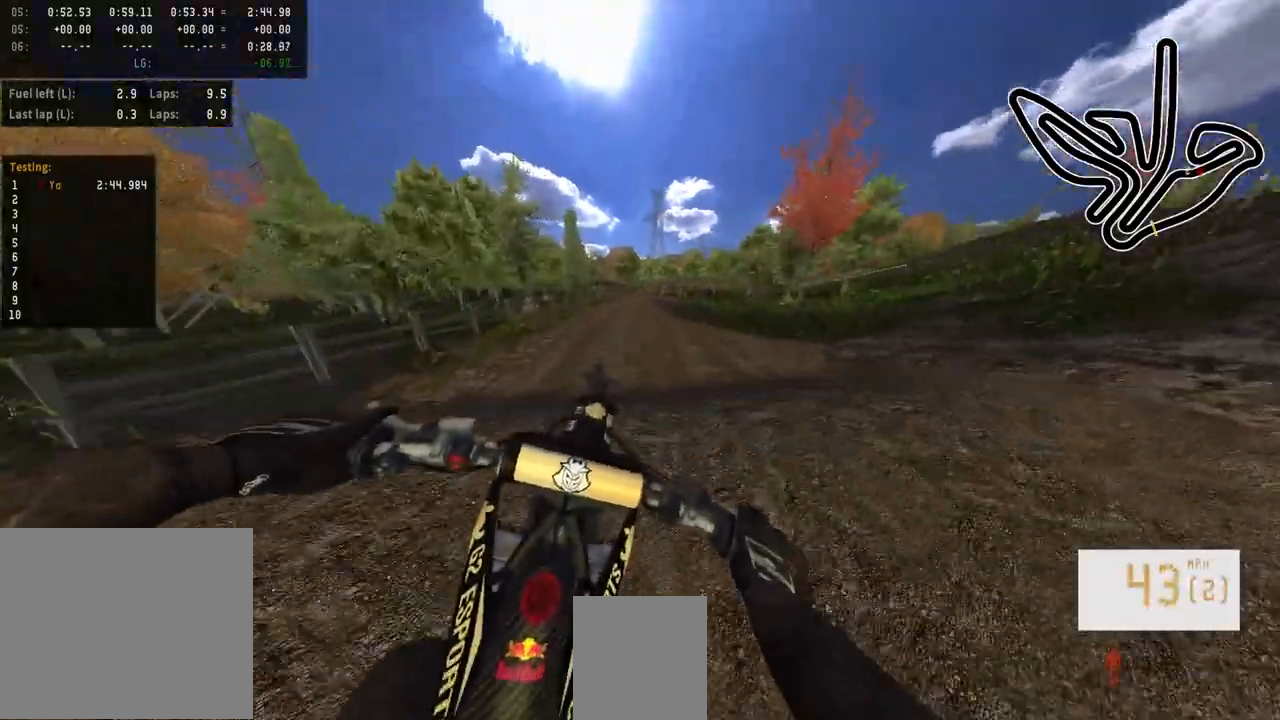
{"buttons": ["R2"], "left_stick": "center", "right_stick": "down", "events": [[83, "R3", "up"], [150, "R2", "up"], [200, "left_stick", "left"], [417, "R2", "down"], [433, "right_stick", "down"], [467, "left_stick", "center"]]}
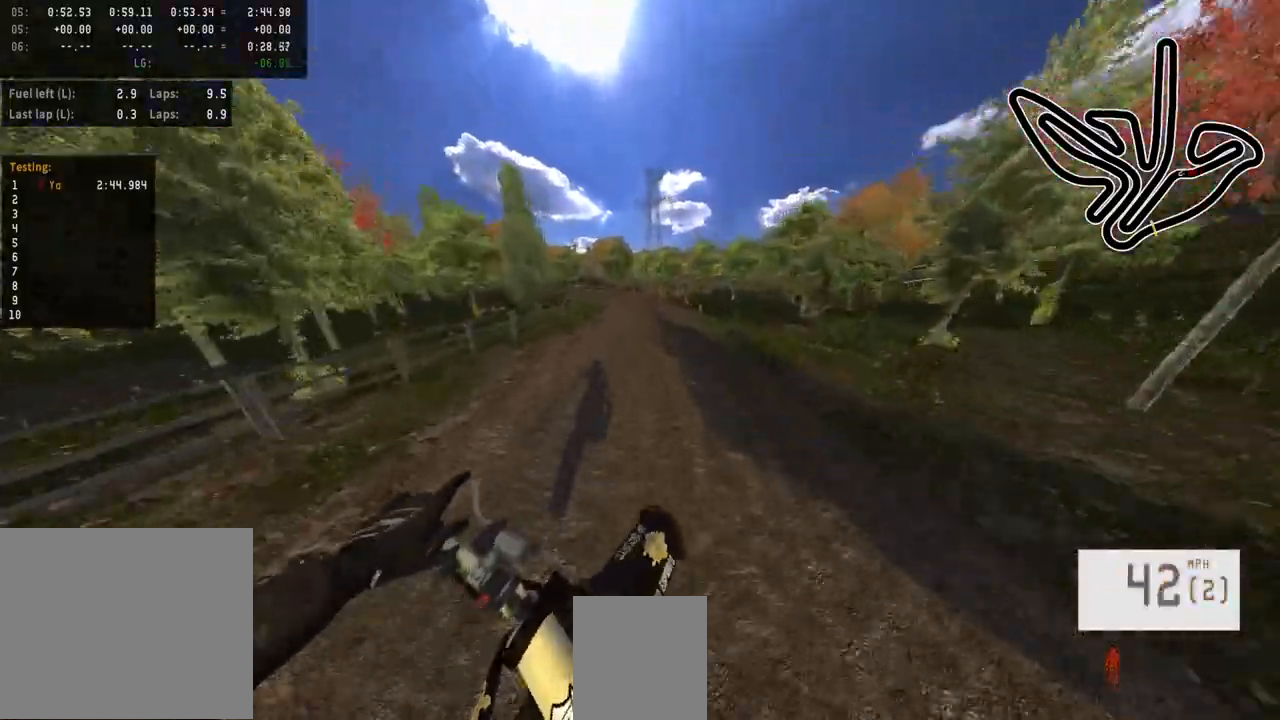
{"buttons": [], "left_stick": "left", "right_stick": "center", "events": [[367, "left_stick", "left"], [400, "R2", "up"], [400, "right_stick", "center"]]}
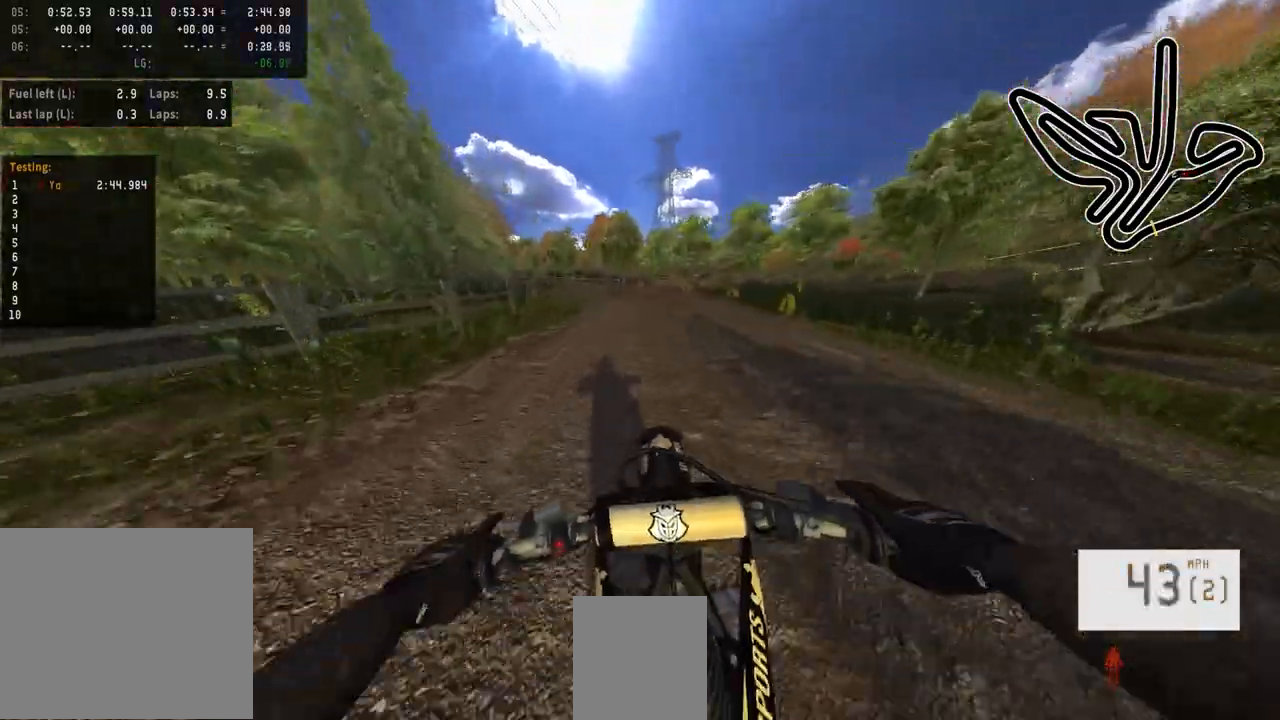
{"buttons": ["R2"], "left_stick": "left", "right_stick": "center", "events": [[17, "R3", "down"], [117, "R3", "up"], [233, "R2", "down"]]}
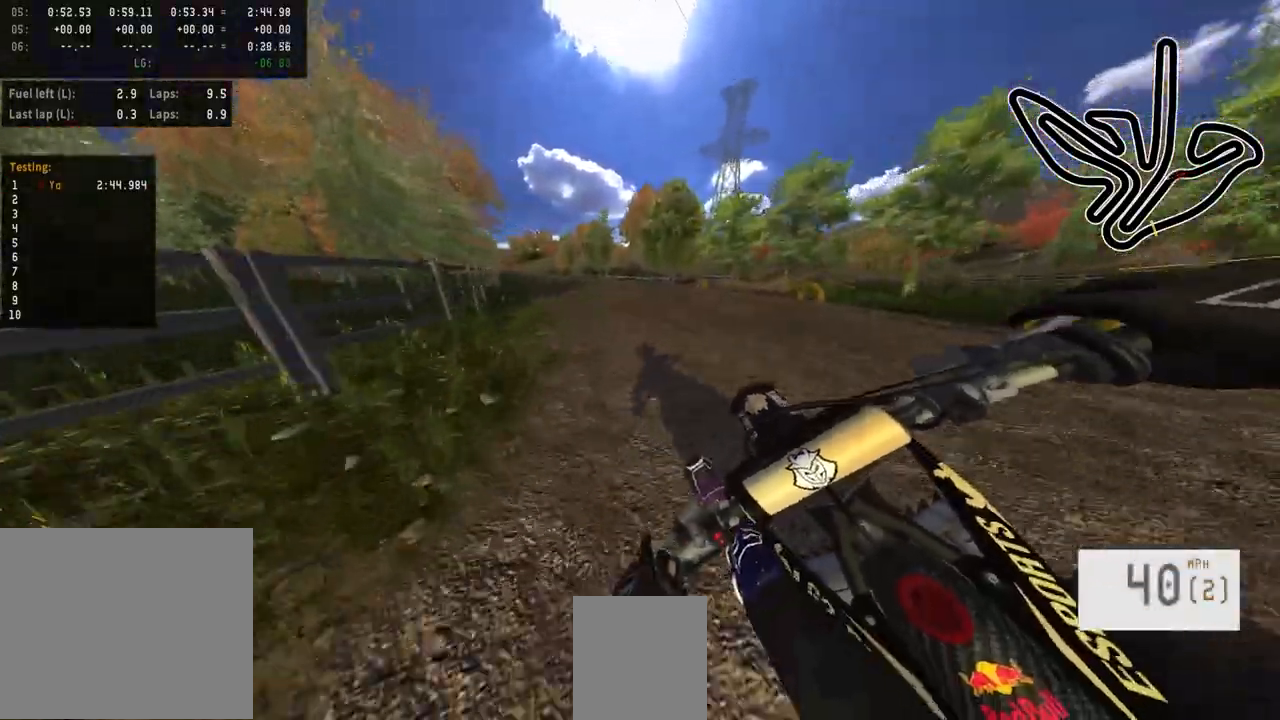
{"buttons": ["R2"], "left_stick": "center", "right_stick": "center", "events": [[367, "right_stick", "up"], [417, "left_stick", "center"], [467, "right_stick", "center"]]}
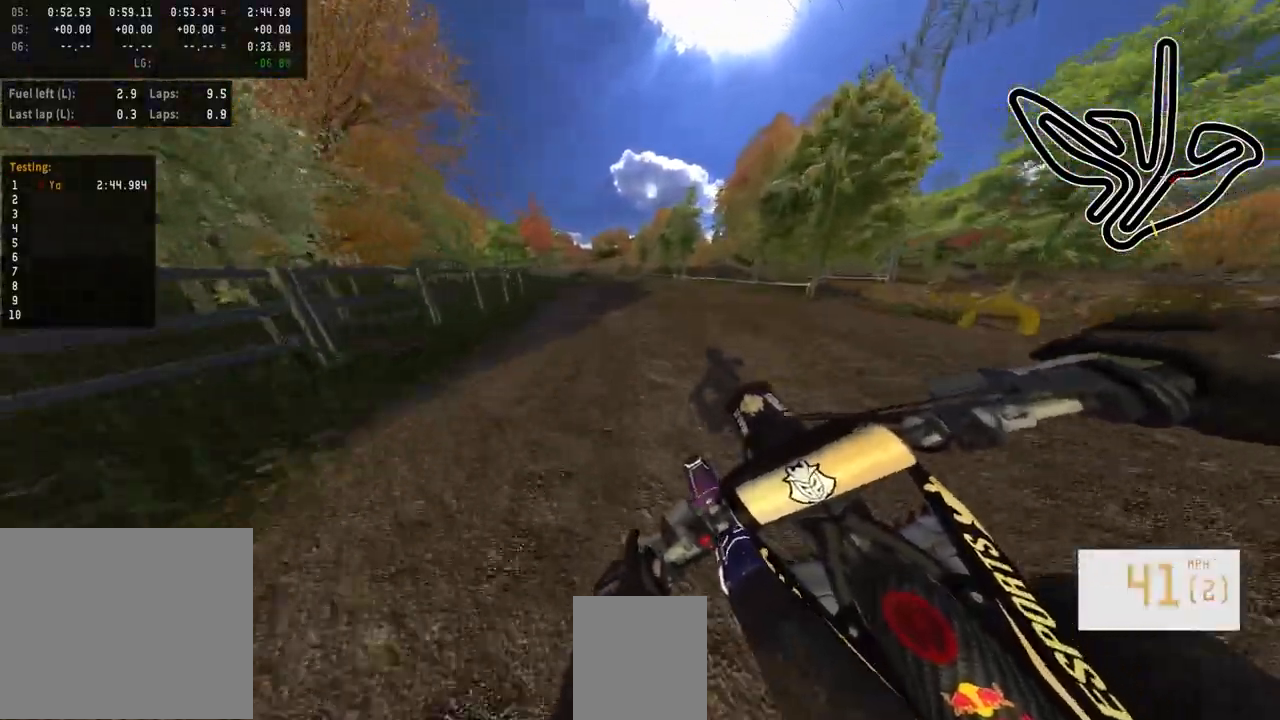
{"buttons": ["R2"], "left_stick": "center", "right_stick": "up", "events": [[283, "right_stick", "up"]]}
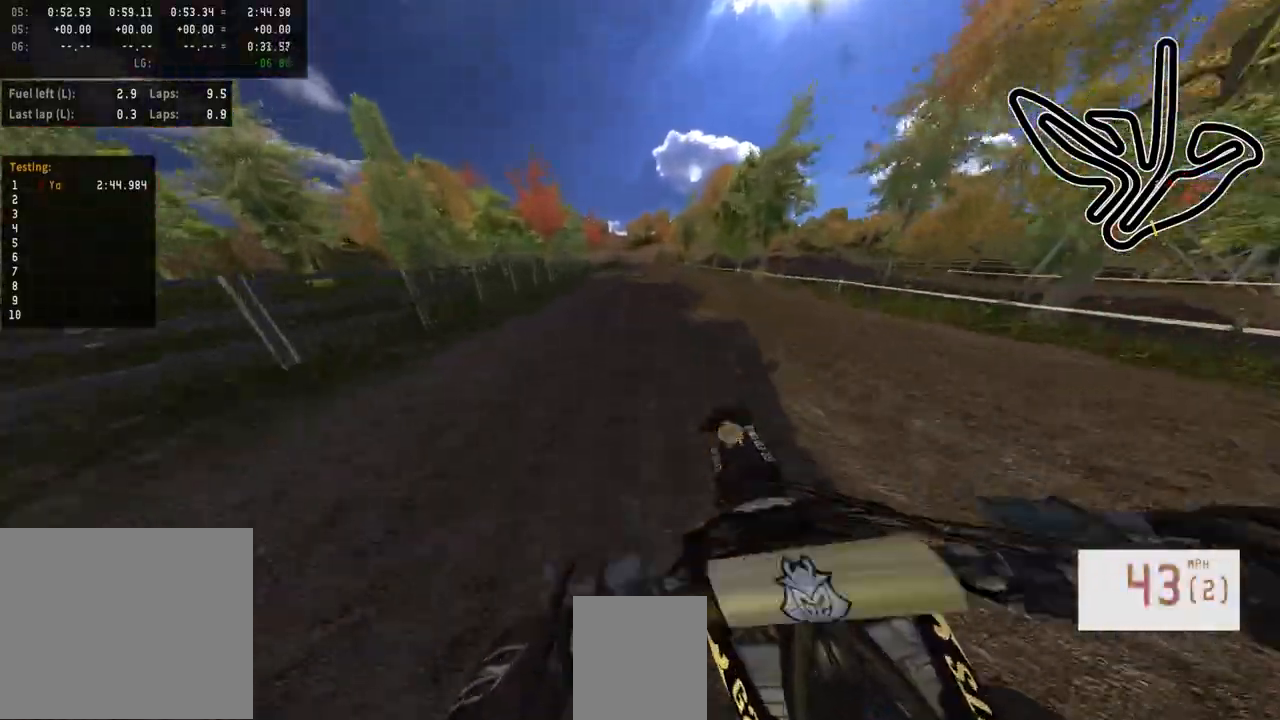
{"buttons": ["R2"], "left_stick": "center", "right_stick": "center", "events": [[83, "right_stick", "center"], [150, "R3", "down"], [300, "R3", "up"]]}
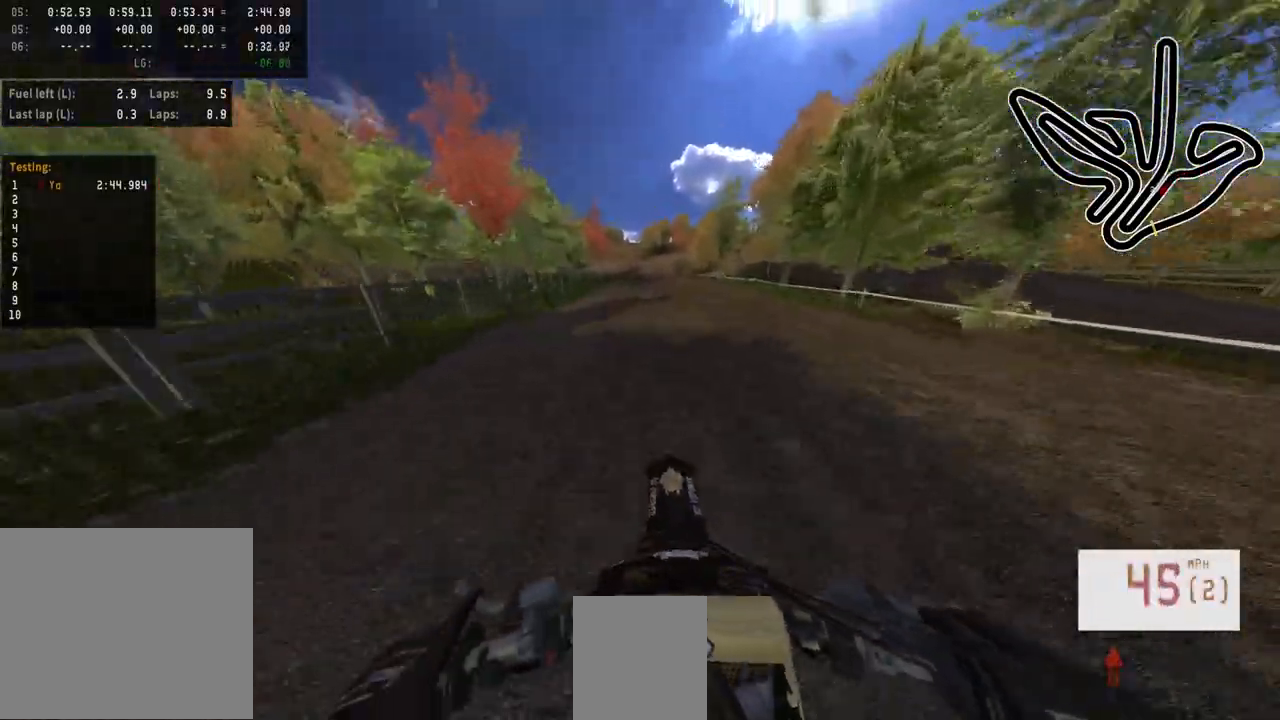
{"buttons": ["TRIANGLE", "R2"], "left_stick": "center", "right_stick": "center", "events": [[467, "TRIANGLE", "down"]]}
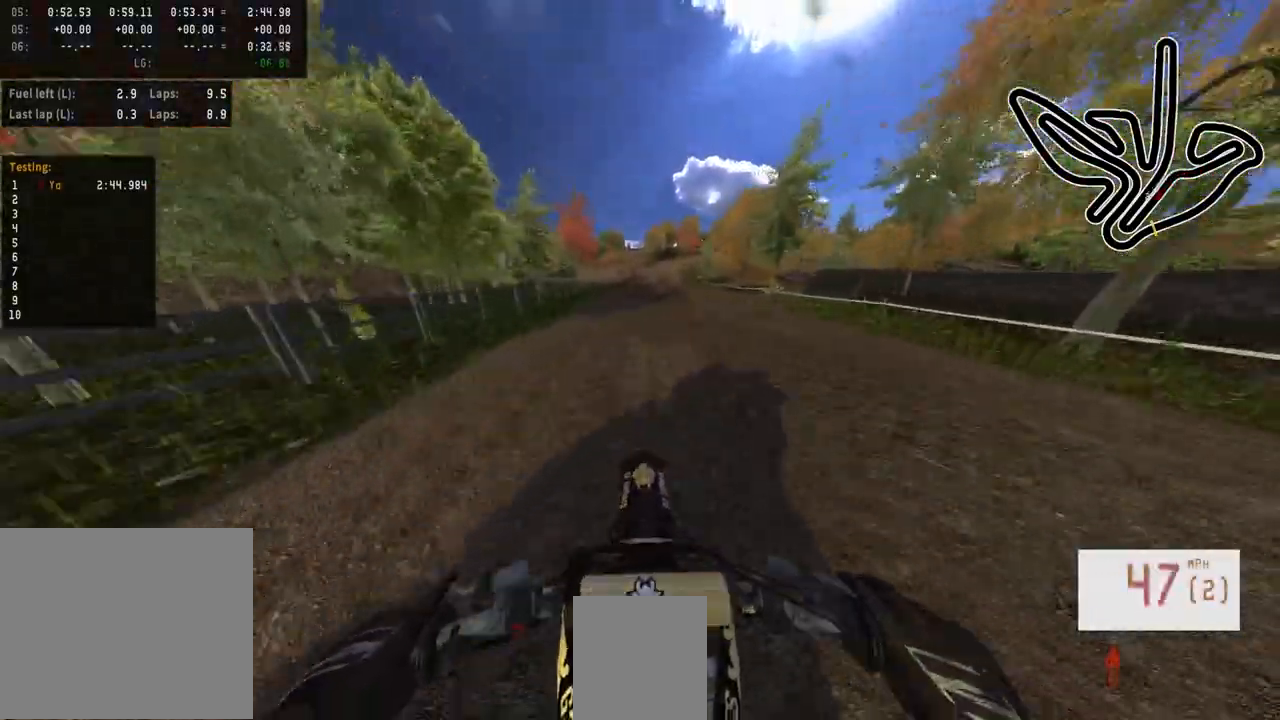
{"buttons": ["R2"], "left_stick": "center", "right_stick": "center", "events": [[67, "TRIANGLE", "up"]]}
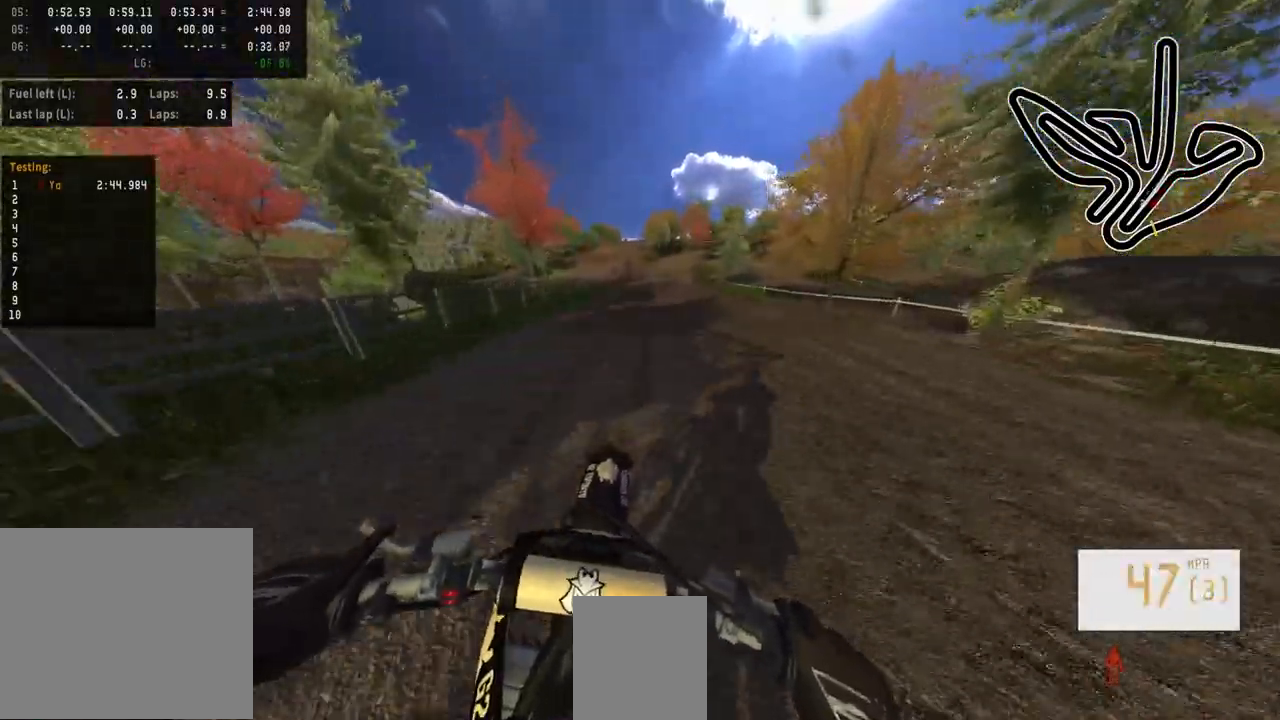
{"buttons": ["R2"], "left_stick": "center", "right_stick": "center", "events": []}